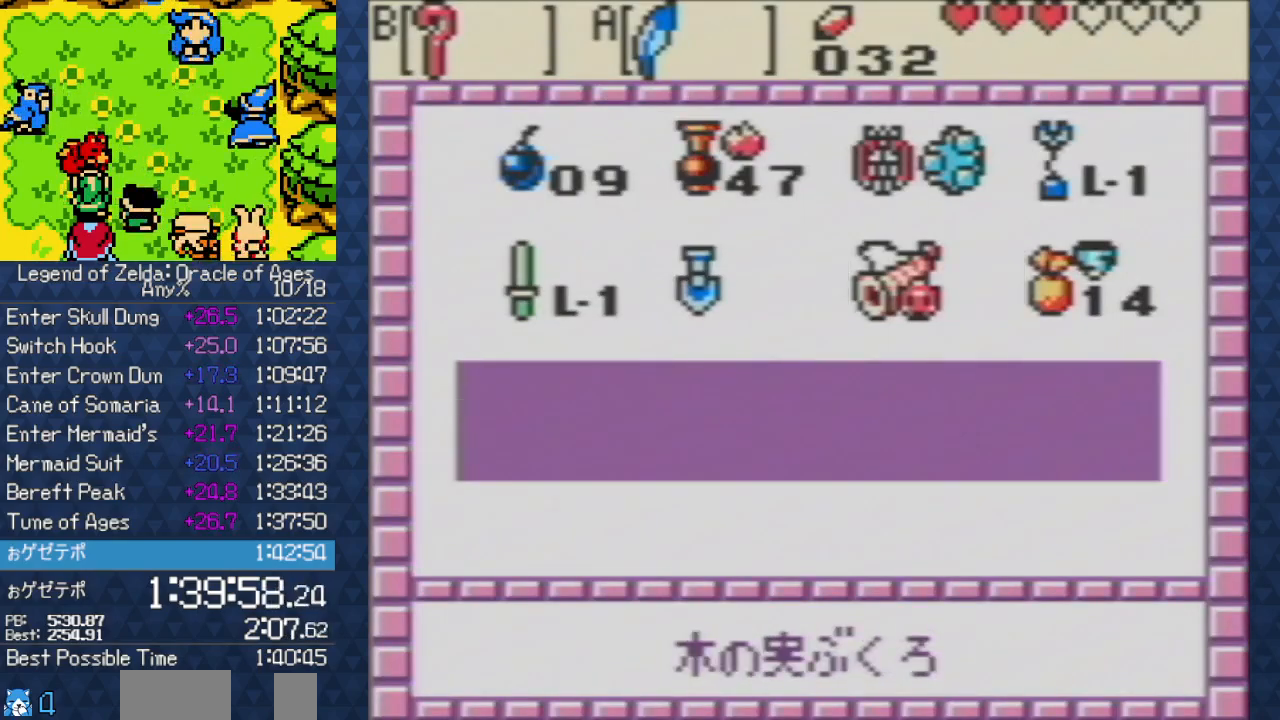
Gameplay with a controller (Nintendo layout); each line is a JSON object with the inputs held at the frame after it. "events" lists button and stick changes between this image and that frame as [ms after this image, input, new state], when the widget could be followed in between. Not read: L3 R3.
{"buttons": ["DPAD_LEFT"], "events": [[283, "DPAD_LEFT", "down"], [400, "DPAD_LEFT", "up"], [467, "DPAD_LEFT", "down"]]}
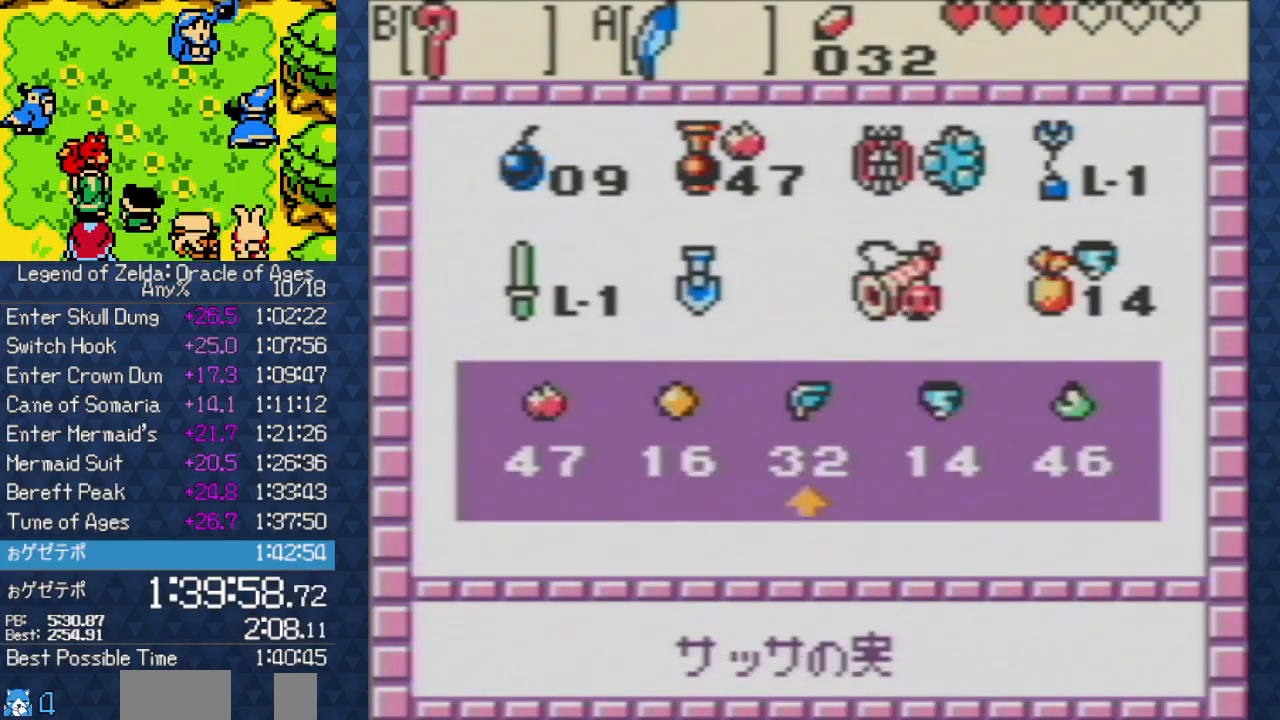
{"buttons": [], "events": [[67, "DPAD_LEFT", "up"], [150, "B", "down"], [250, "B", "up"]]}
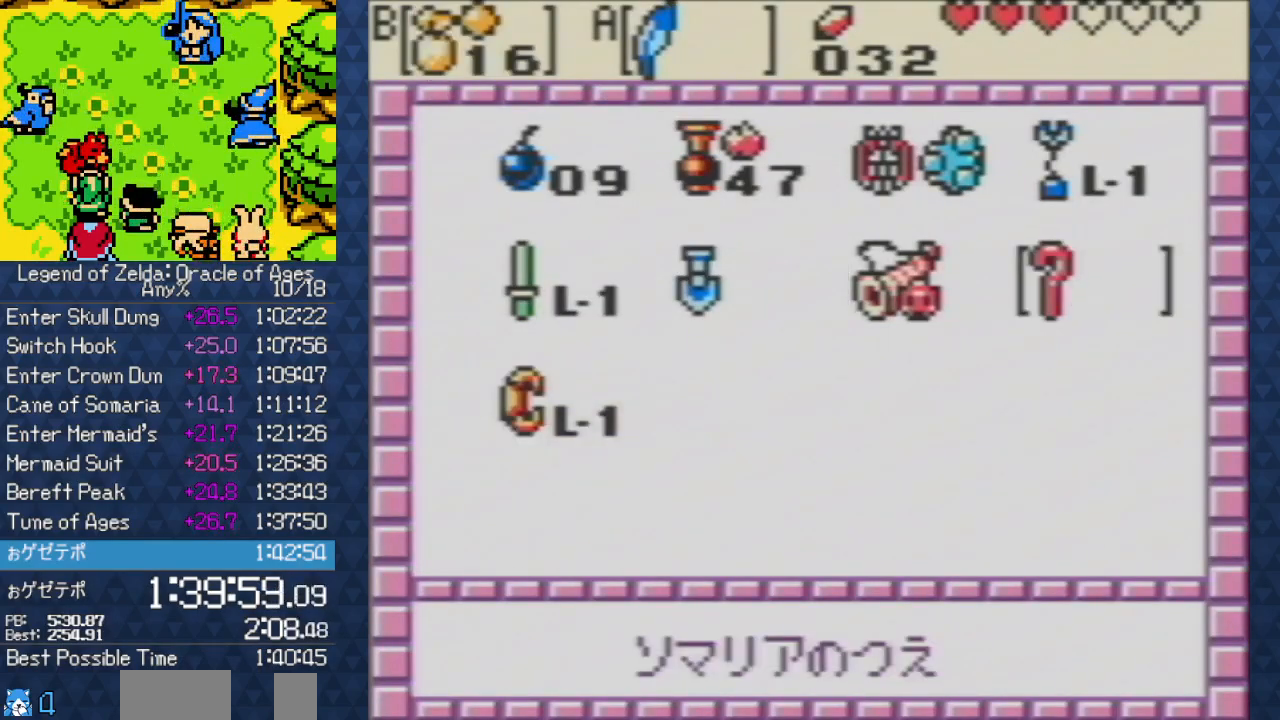
{"buttons": ["A"], "events": [[17, "DPAD_UP", "down"], [67, "DPAD_UP", "up"], [167, "DPAD_LEFT", "down"], [233, "DPAD_LEFT", "up"], [317, "DPAD_LEFT", "down"], [400, "DPAD_LEFT", "up"], [433, "A", "down"]]}
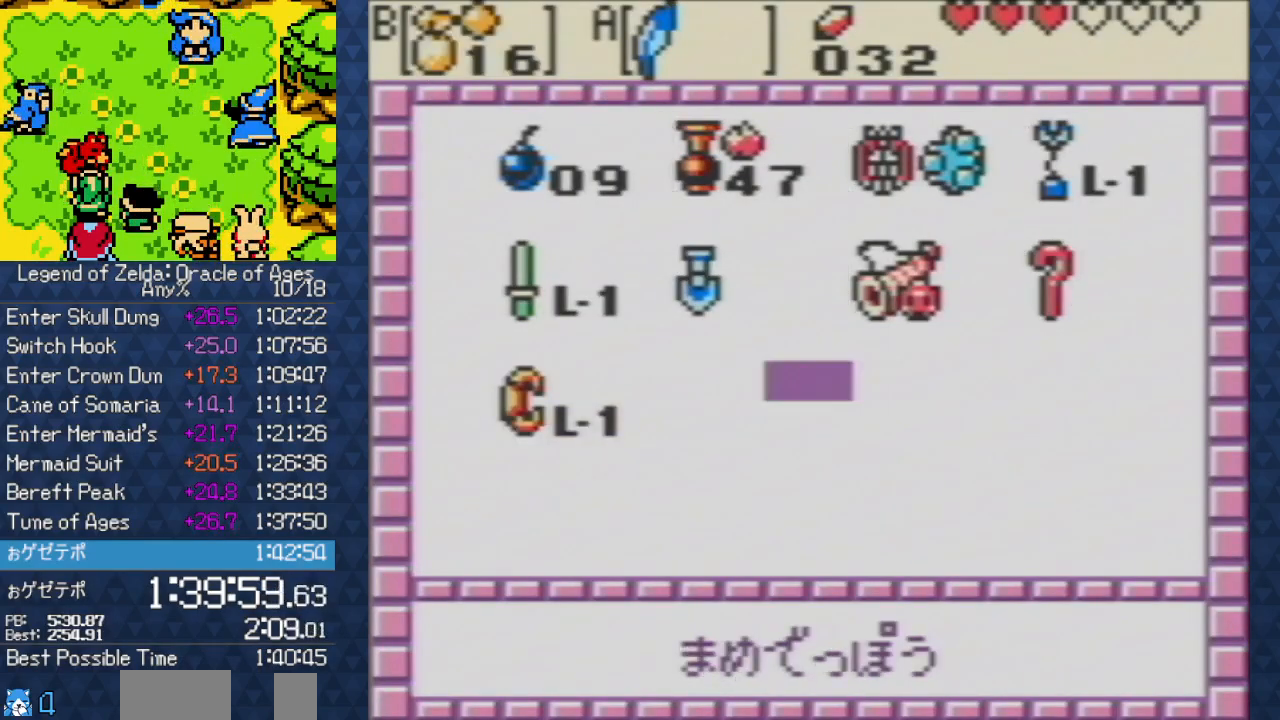
{"buttons": [], "events": [[17, "A", "up"], [133, "A", "down"], [250, "A", "up"]]}
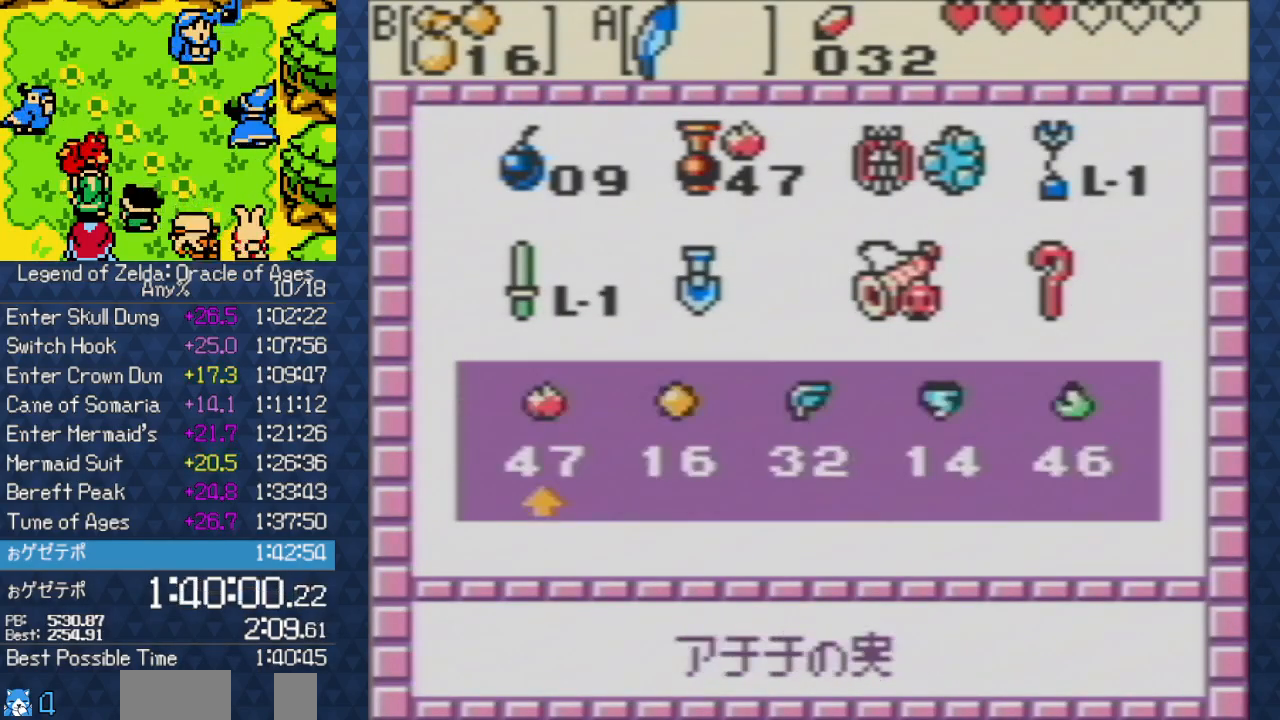
{"buttons": [], "events": [[17, "A", "down"], [83, "A", "up"], [133, "START", "down"], [250, "START", "up"]]}
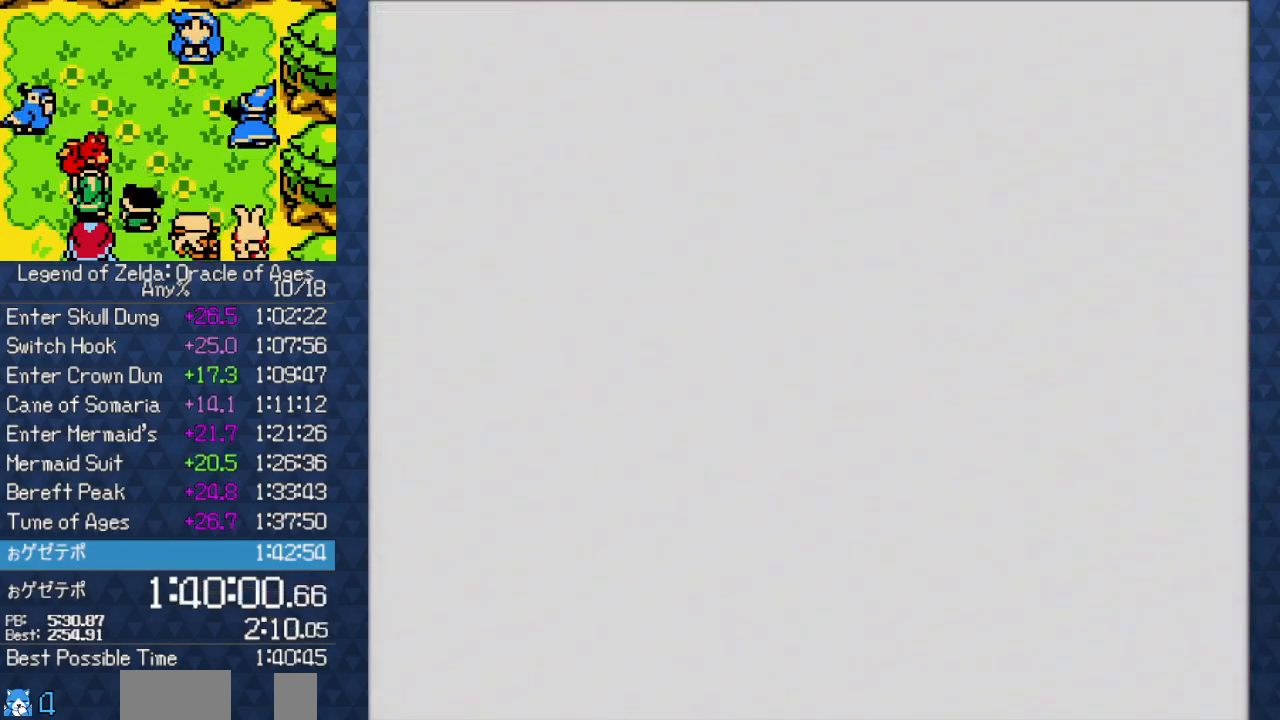
{"buttons": ["B"], "events": [[467, "B", "down"]]}
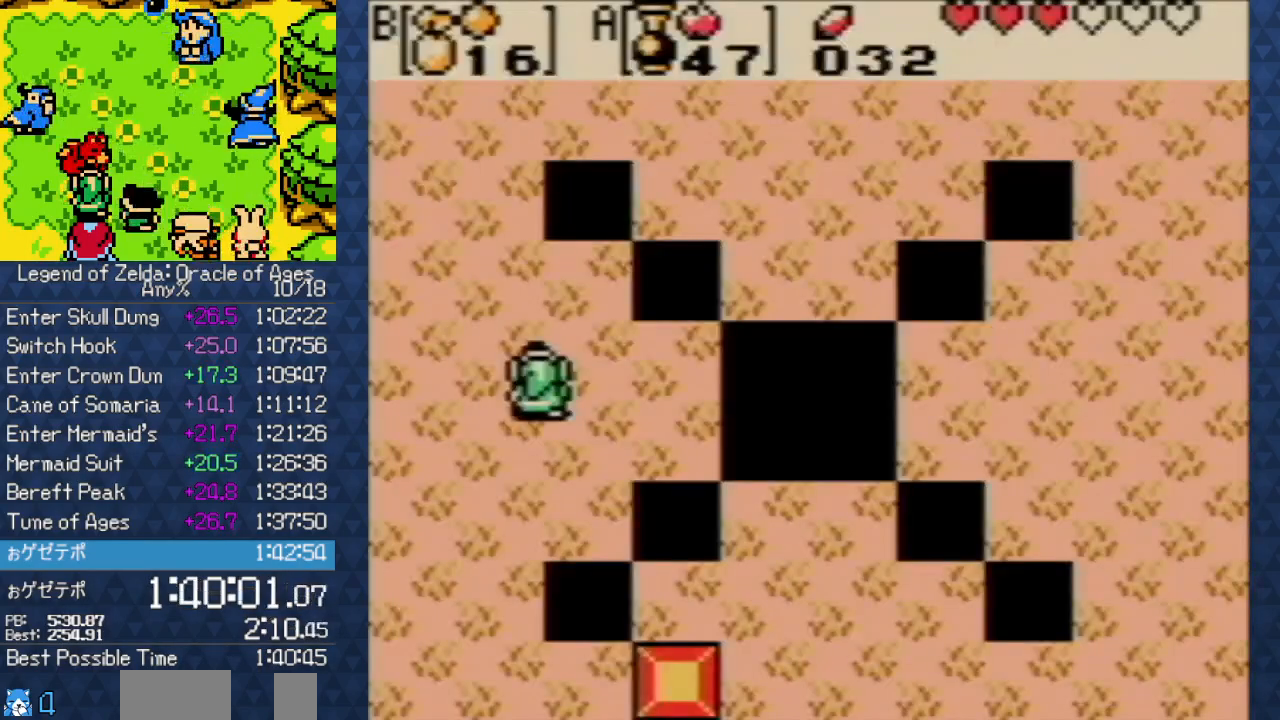
{"buttons": [], "events": [[50, "B", "up"], [117, "START", "down"], [233, "START", "up"]]}
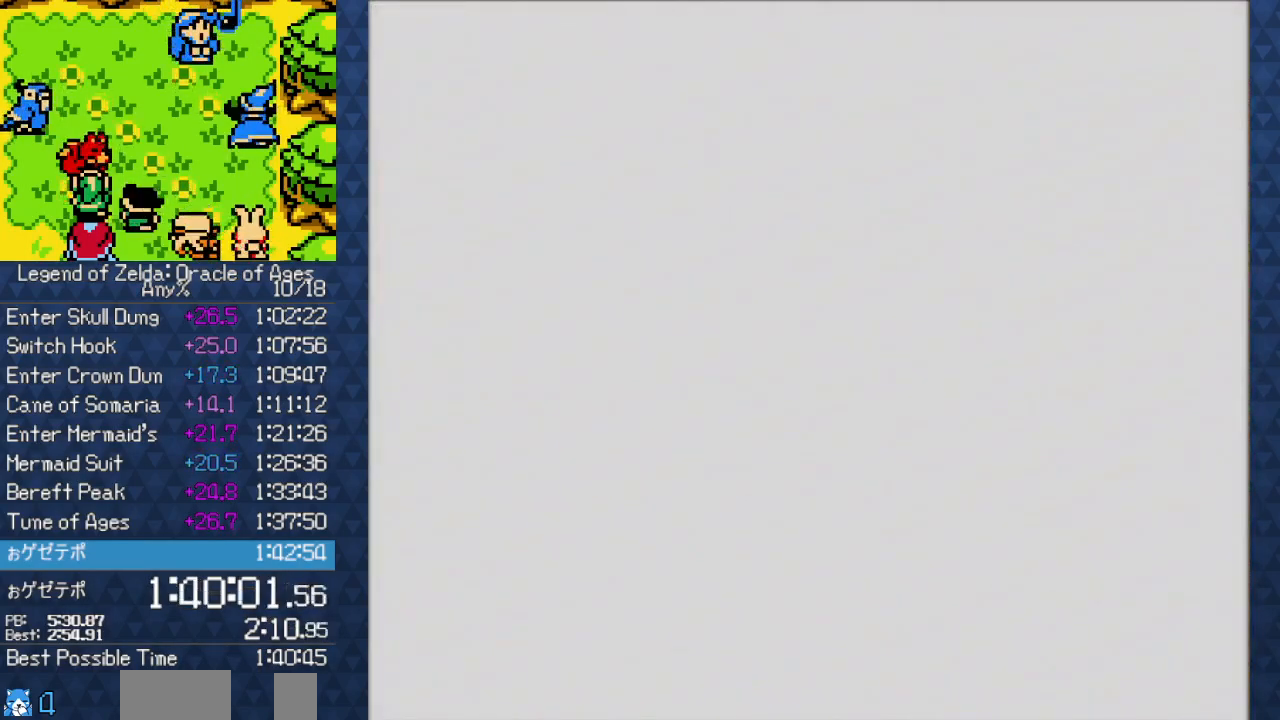
{"buttons": [], "events": []}
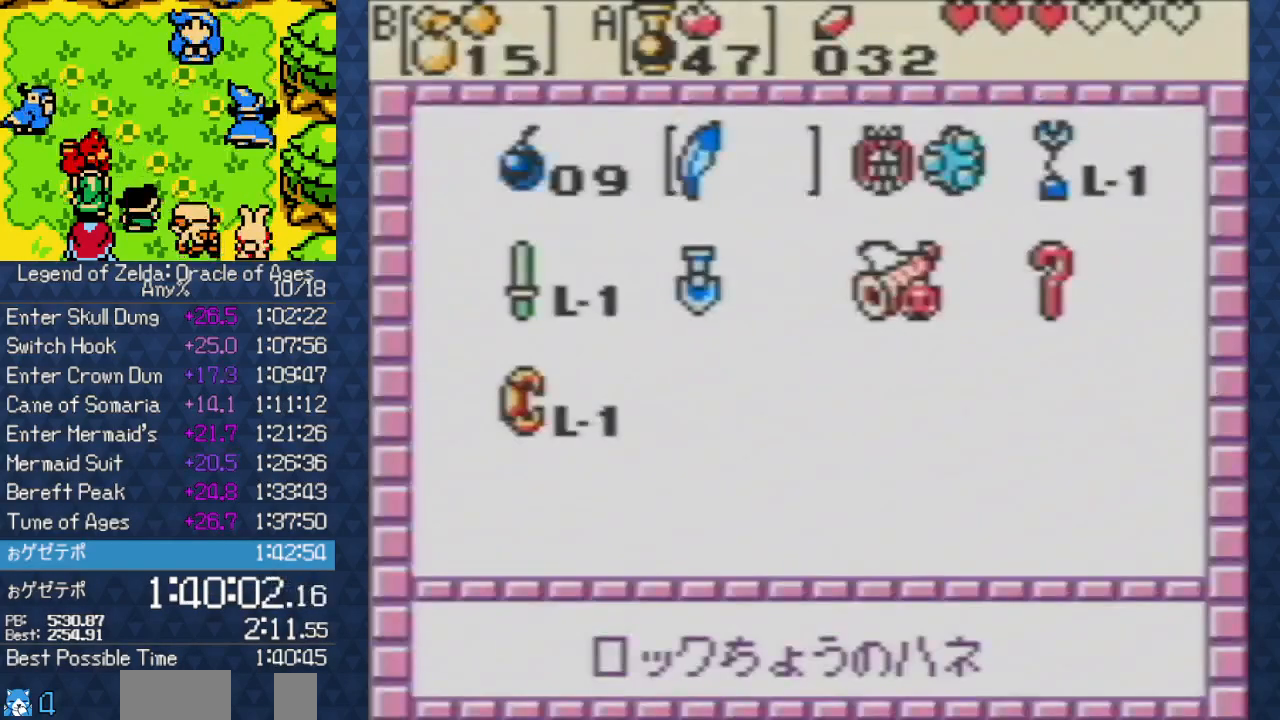
{"buttons": [], "events": []}
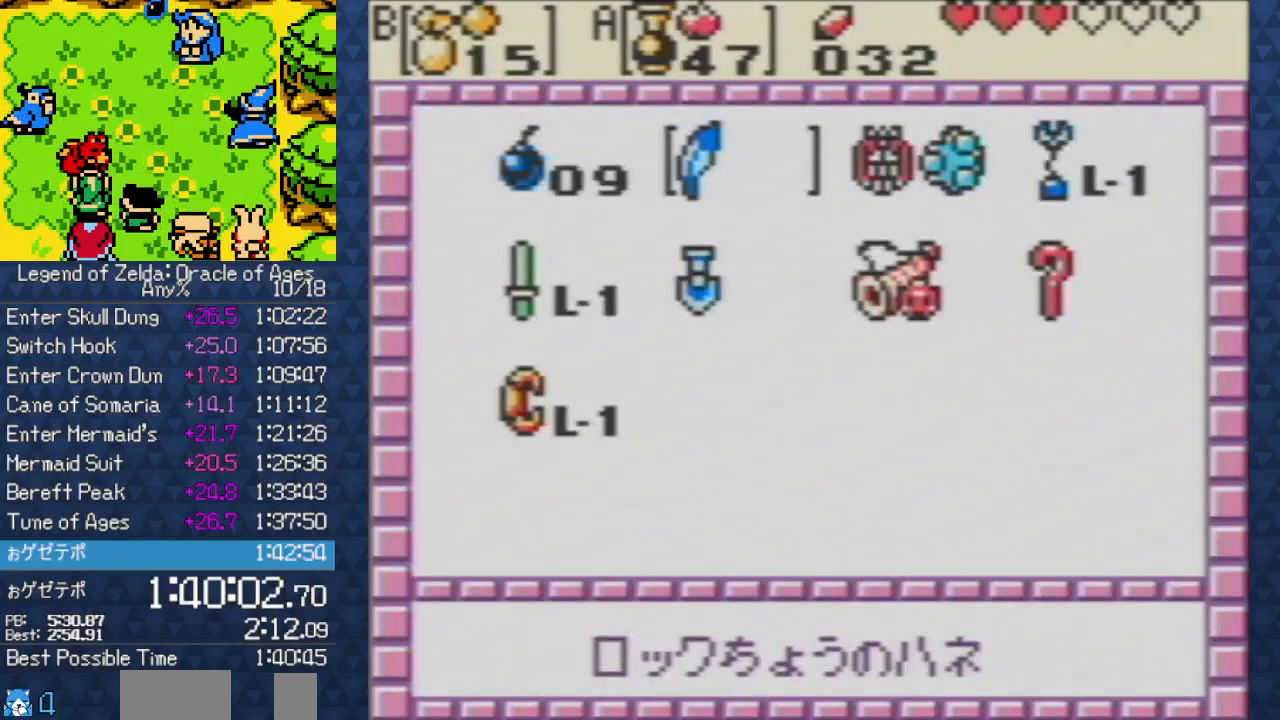
{"buttons": [], "events": [[117, "DPAD_DOWN", "down"], [200, "DPAD_DOWN", "up"], [333, "DPAD_UP", "down"], [417, "DPAD_UP", "up"]]}
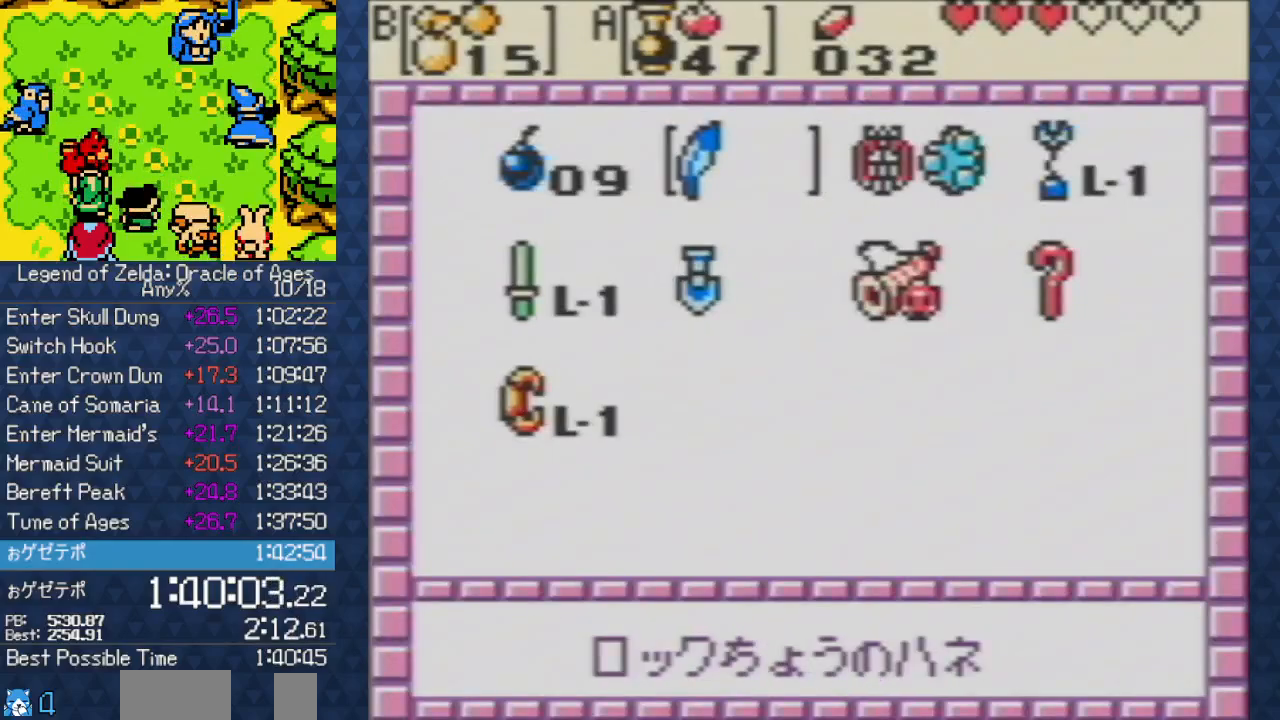
{"buttons": [], "events": [[17, "A", "down"], [117, "A", "up"], [200, "A", "down"], [267, "A", "up"]]}
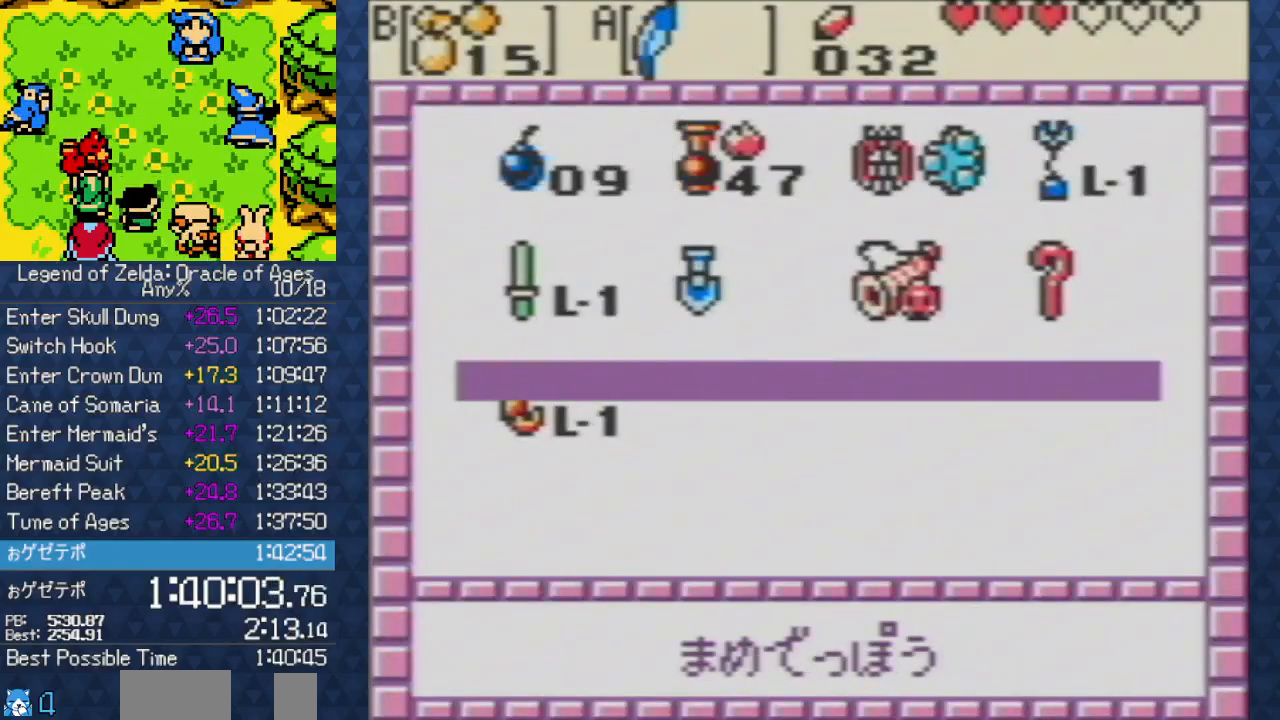
{"buttons": [], "events": [[350, "DPAD_LEFT", "down"], [450, "DPAD_LEFT", "up"]]}
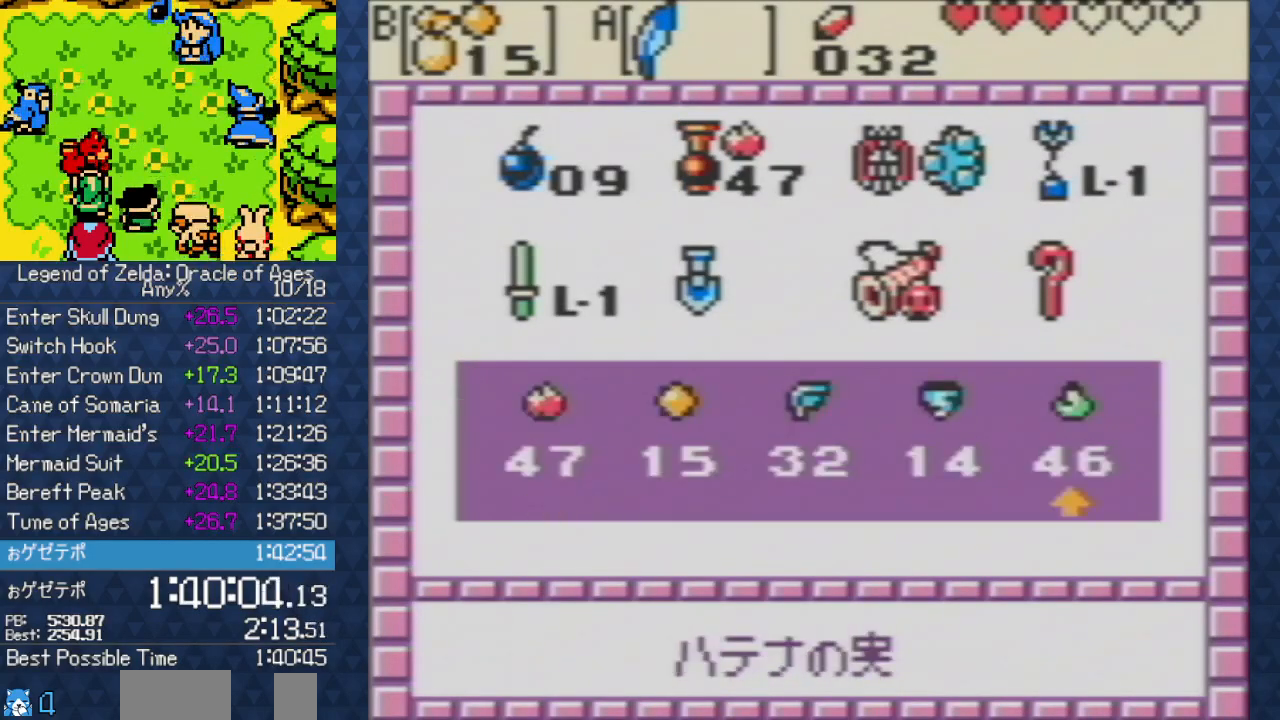
{"buttons": [], "events": [[67, "A", "down"], [200, "A", "up"], [283, "B", "down"], [367, "B", "up"], [450, "B", "down"], [500, "B", "up"]]}
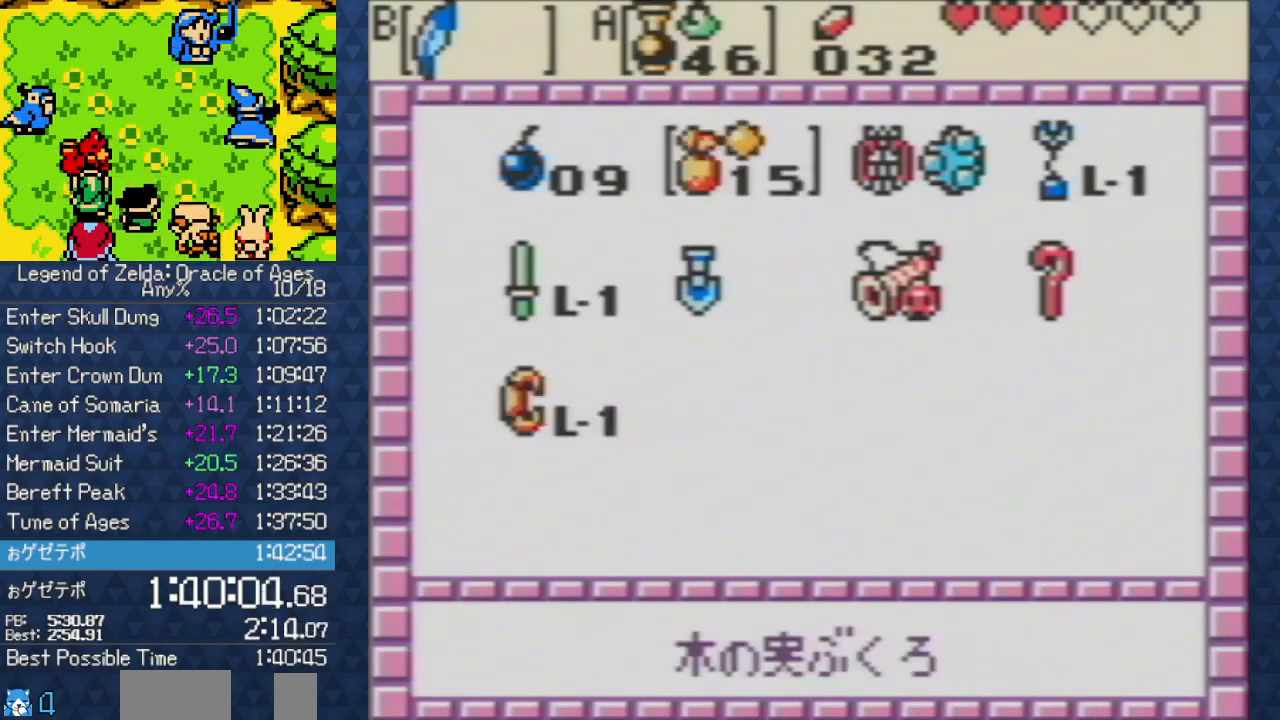
{"buttons": [], "events": []}
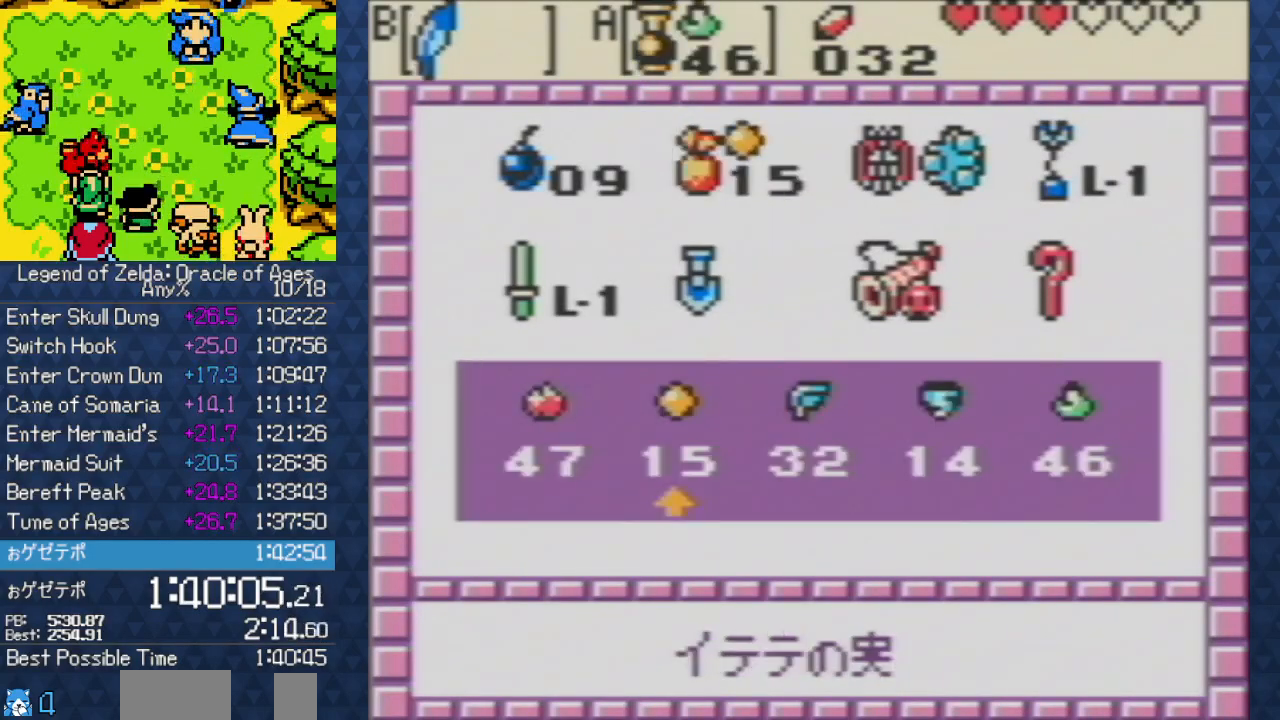
{"buttons": [], "events": [[233, "DPAD_RIGHT", "down"], [333, "DPAD_RIGHT", "up"]]}
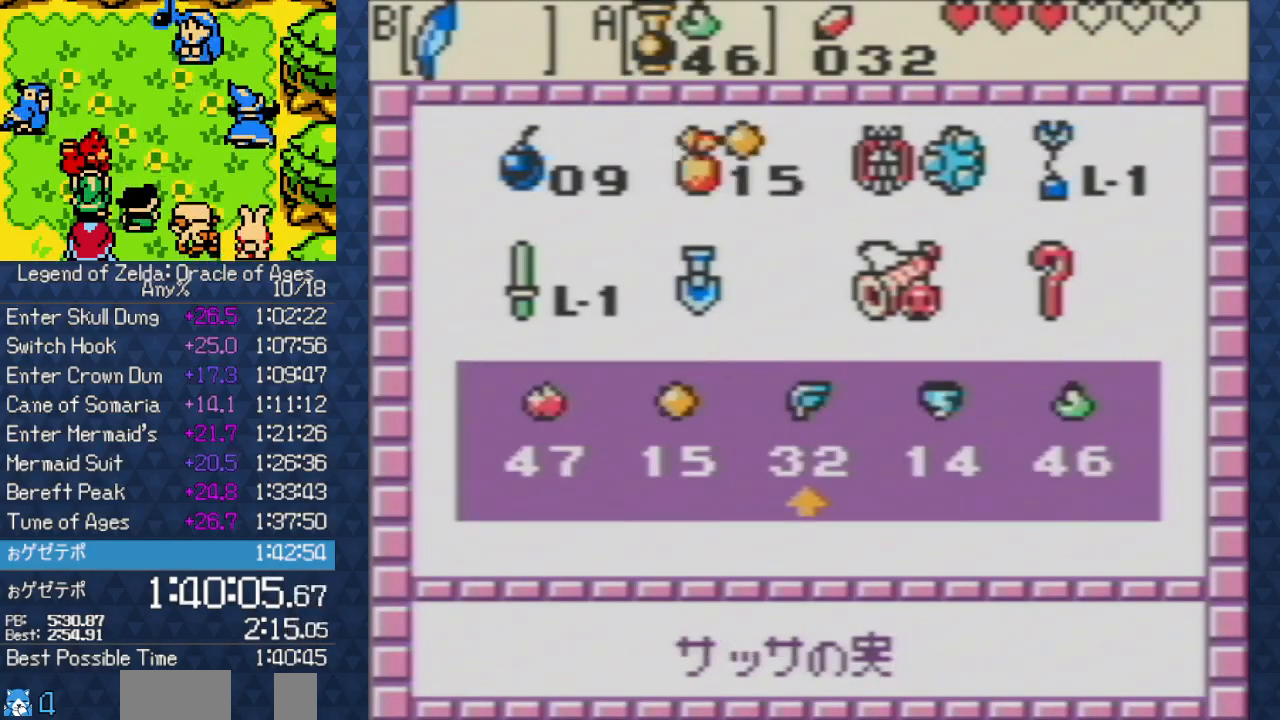
{"buttons": [], "events": [[17, "DPAD_LEFT", "down"], [83, "DPAD_LEFT", "up"], [133, "DPAD_LEFT", "down"], [250, "DPAD_LEFT", "up"], [317, "B", "down"], [467, "B", "up"]]}
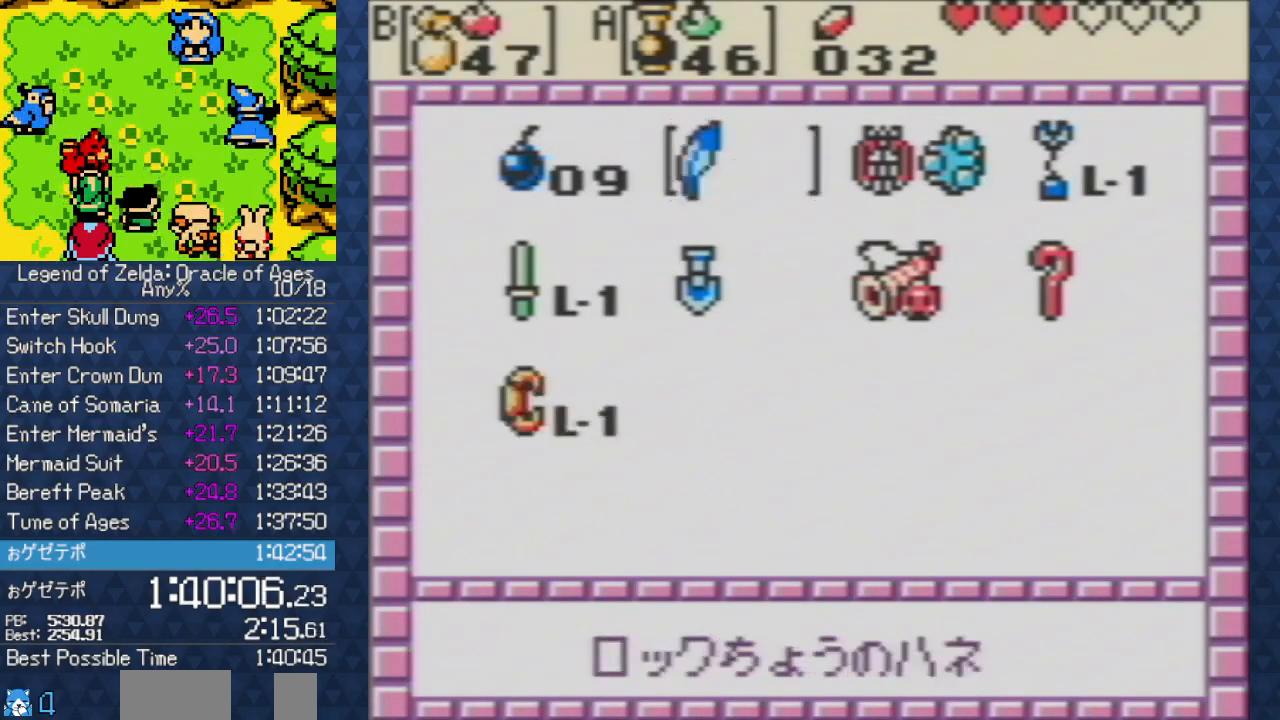
{"buttons": ["DPAD_UP", "DPAD_RIGHT"], "events": [[383, "START", "down"], [467, "DPAD_UP", "down"], [483, "DPAD_RIGHT", "down"], [500, "START", "up"]]}
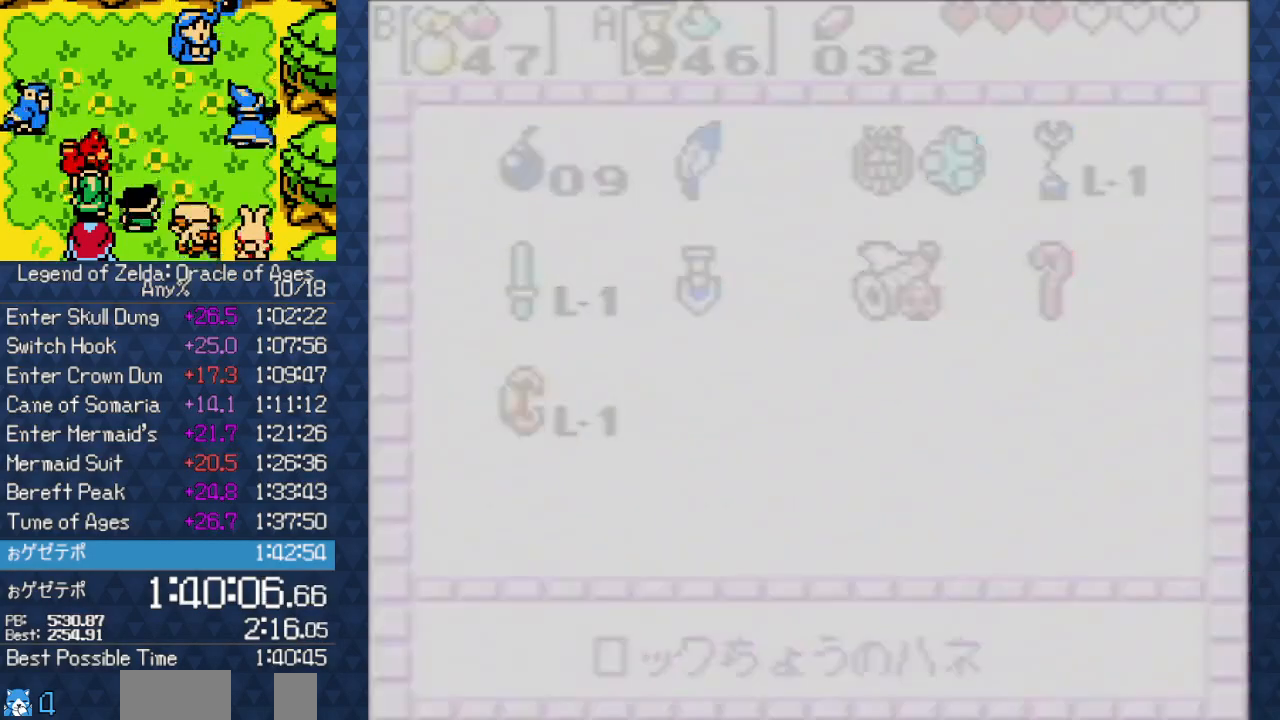
{"buttons": ["A", "B", "DPAD_UP", "DPAD_RIGHT"], "events": [[83, "A", "down"], [83, "B", "down"]]}
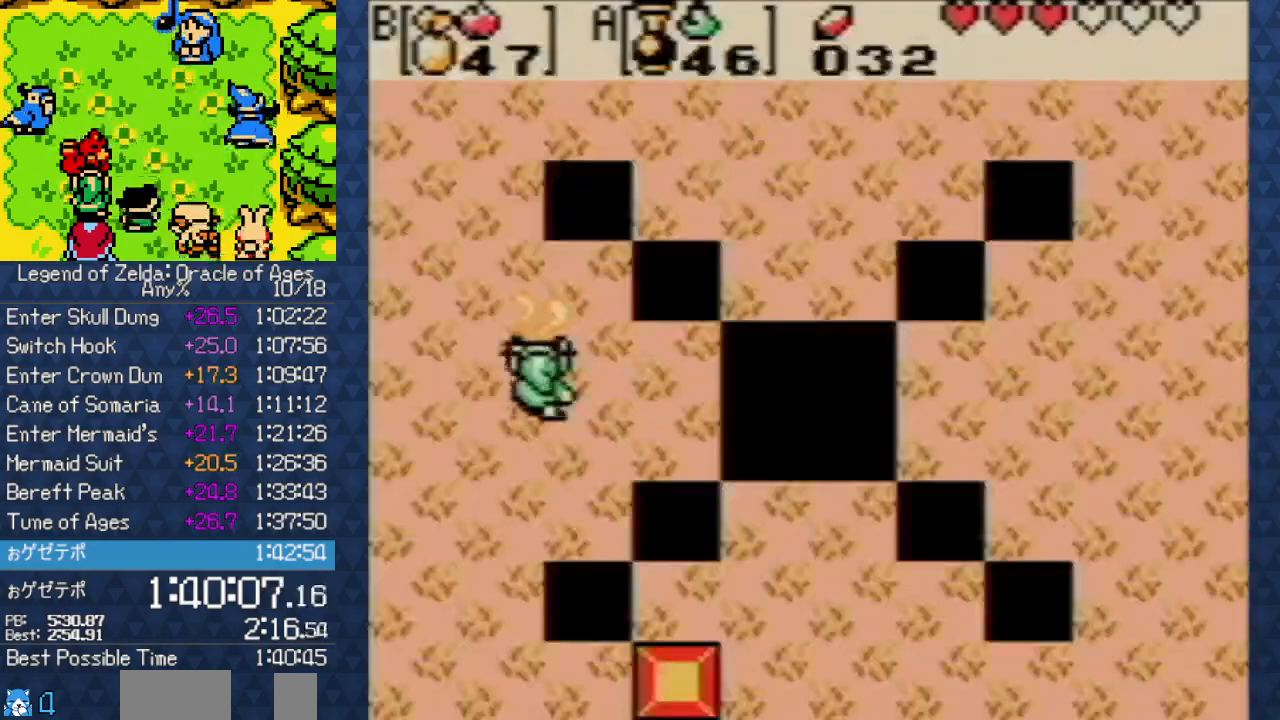
{"buttons": [], "events": [[67, "A", "up"], [67, "B", "up"], [100, "DPAD_RIGHT", "up"], [100, "DPAD_UP", "up"], [133, "START", "down"], [233, "START", "up"]]}
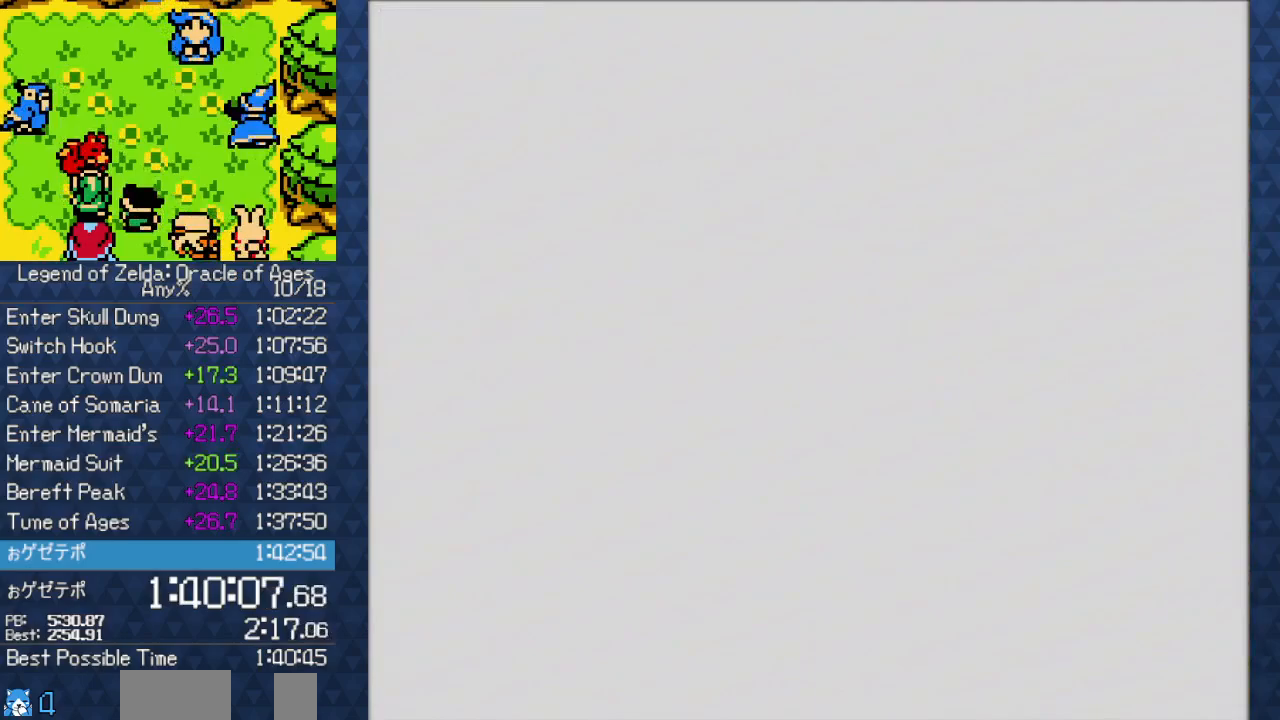
{"buttons": ["DPAD_LEFT"], "events": [[483, "DPAD_LEFT", "down"]]}
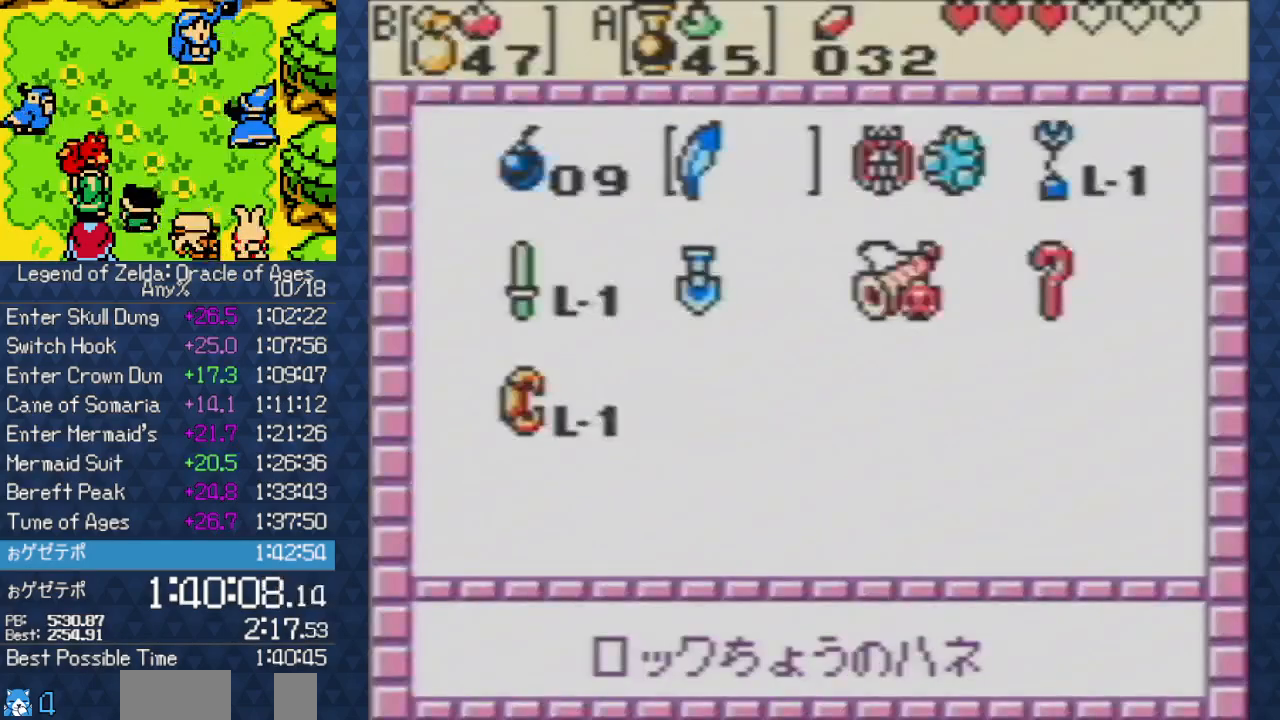
{"buttons": [], "events": [[83, "DPAD_LEFT", "up"]]}
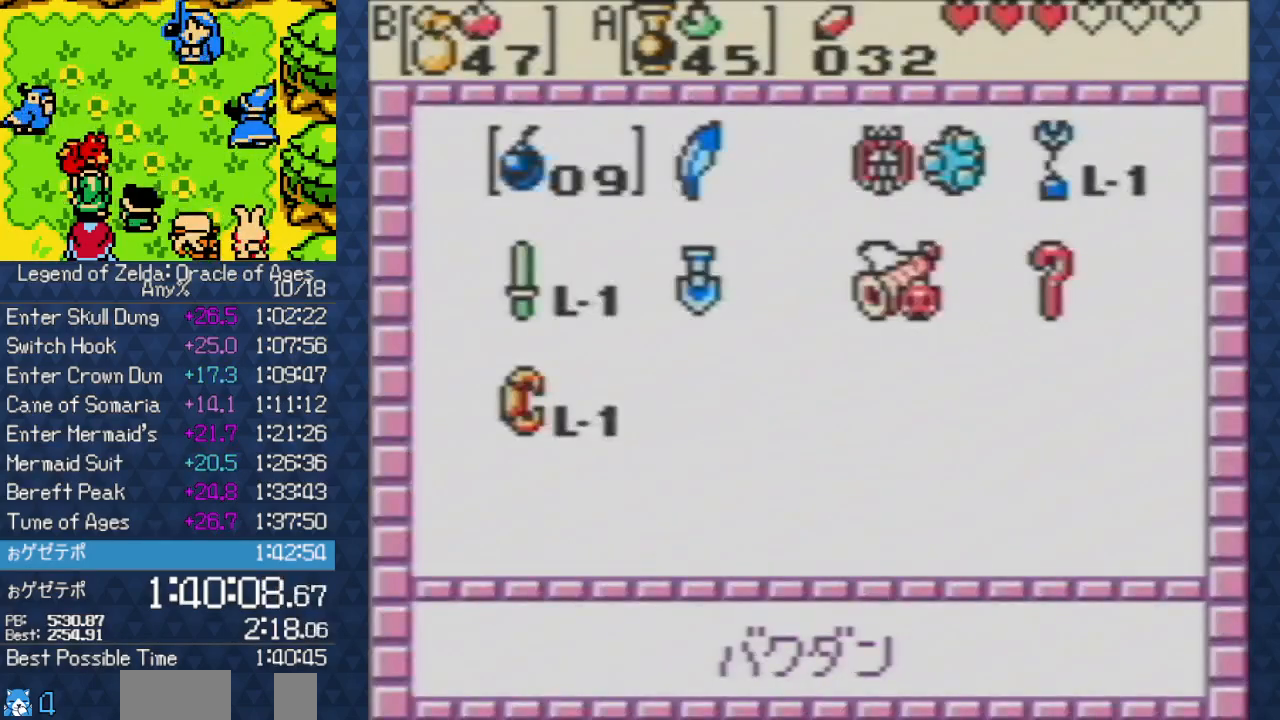
{"buttons": ["START"], "events": [[283, "A", "down"], [417, "A", "up"], [467, "START", "down"]]}
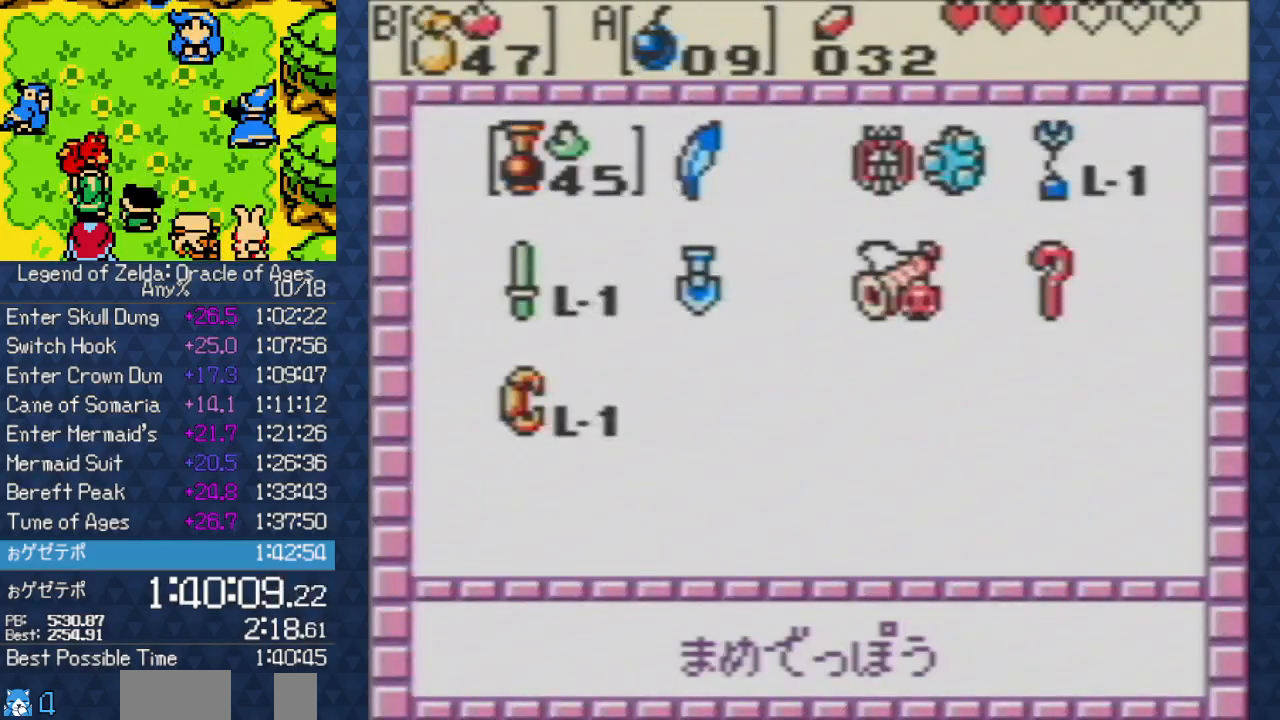
{"buttons": [], "events": [[100, "START", "up"]]}
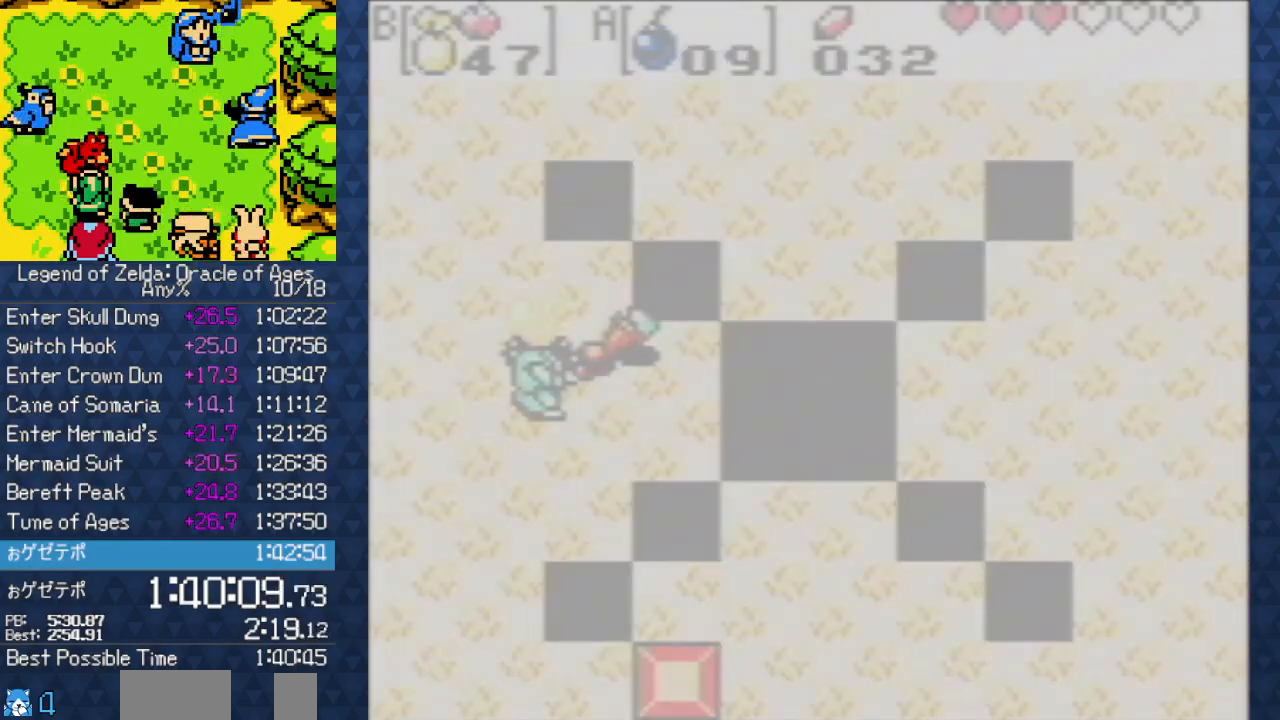
{"buttons": []}
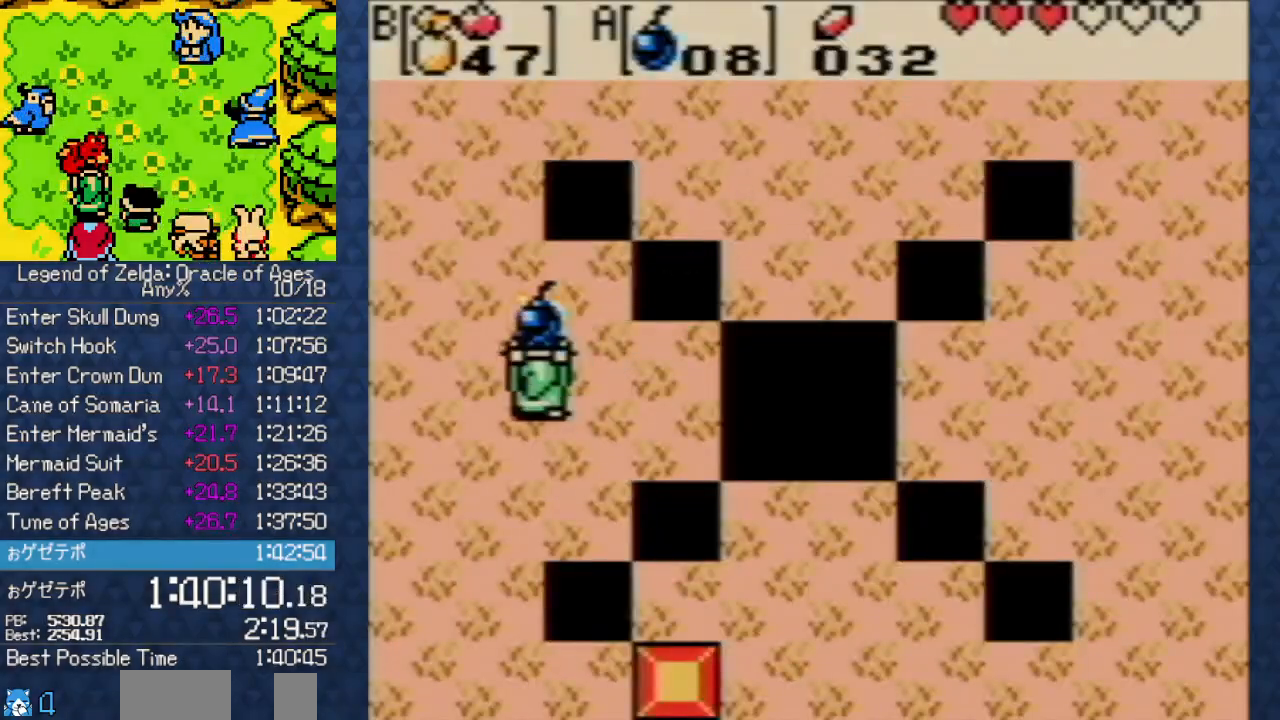
{"buttons": [], "events": [[217, "START", "down"], [400, "START", "up"]]}
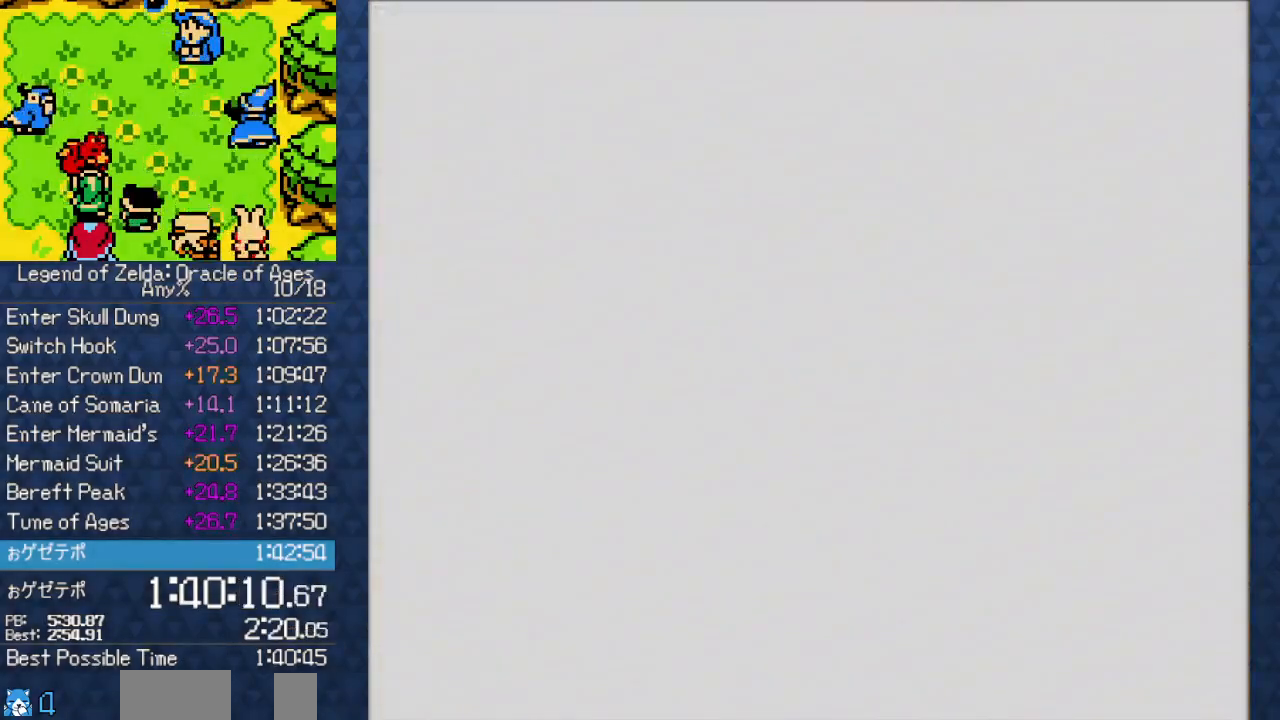
{"buttons": [], "events": []}
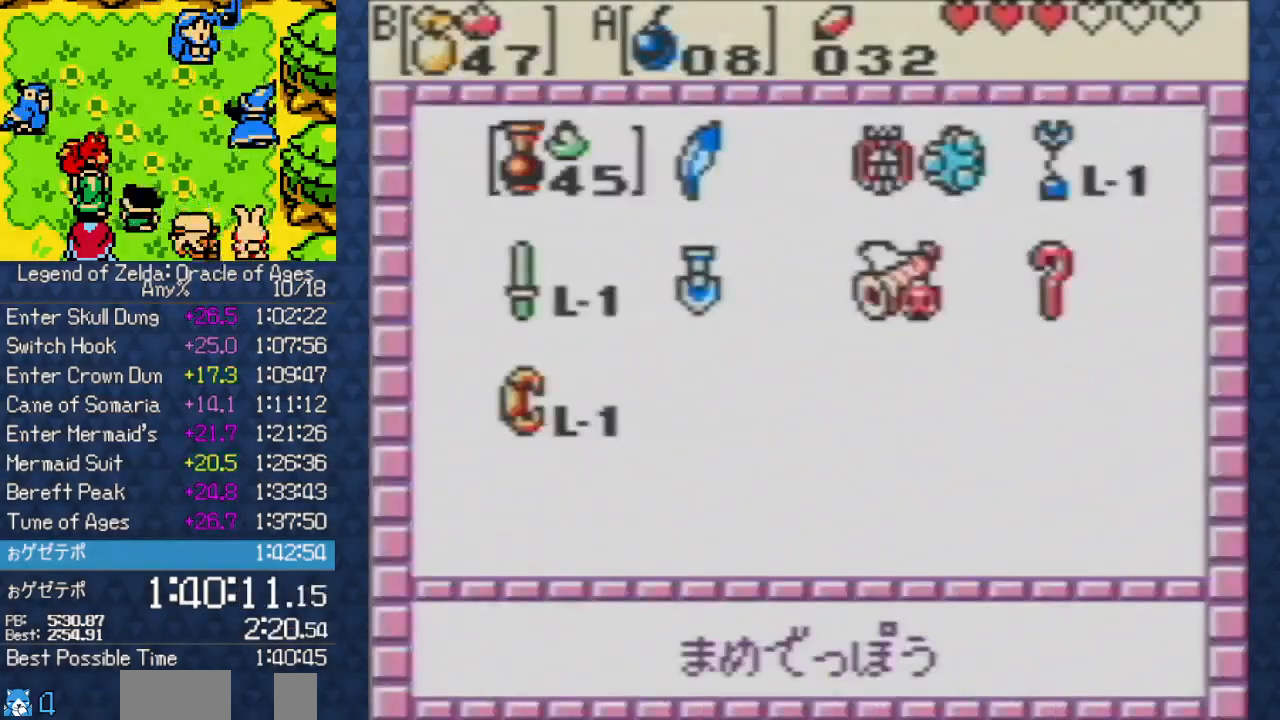
{"buttons": ["A", "DPAD_UP"], "events": [[83, "START", "down"], [150, "DPAD_UP", "down"], [150, "START", "up"], [250, "A", "down"]]}
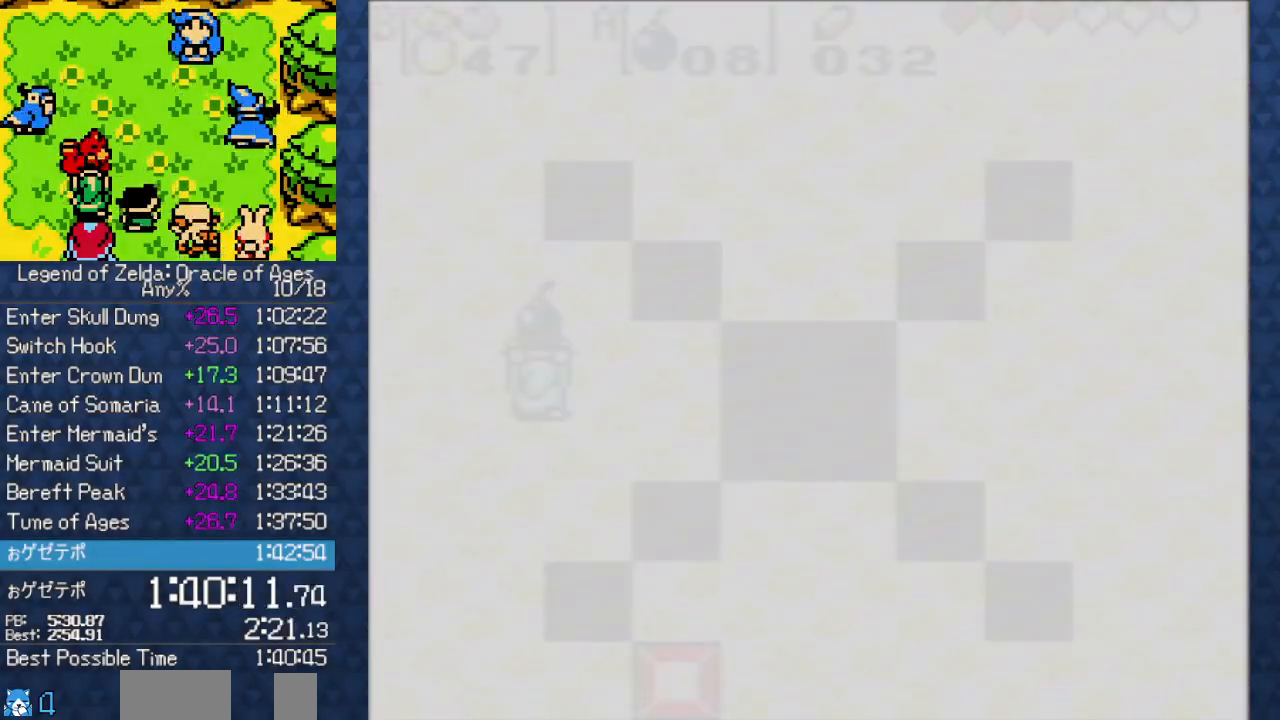
{"buttons": [], "events": [[300, "A", "up"], [317, "DPAD_UP", "up"]]}
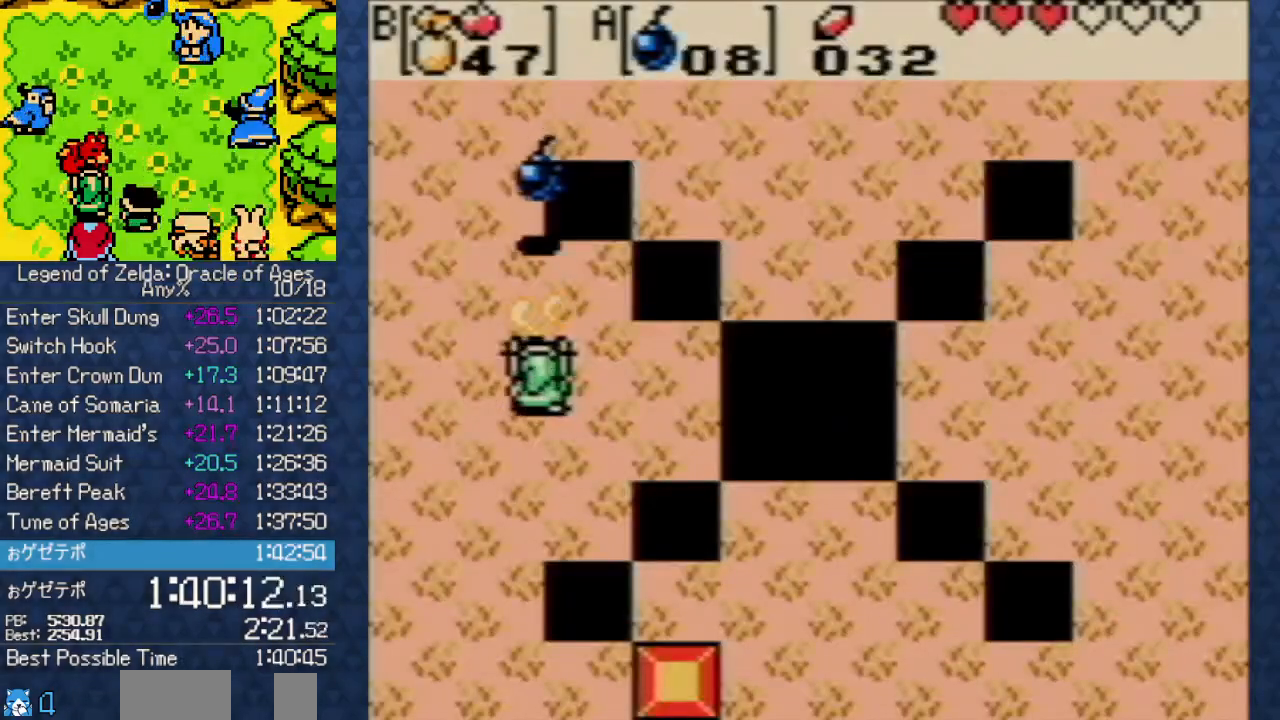
{"buttons": [], "events": []}